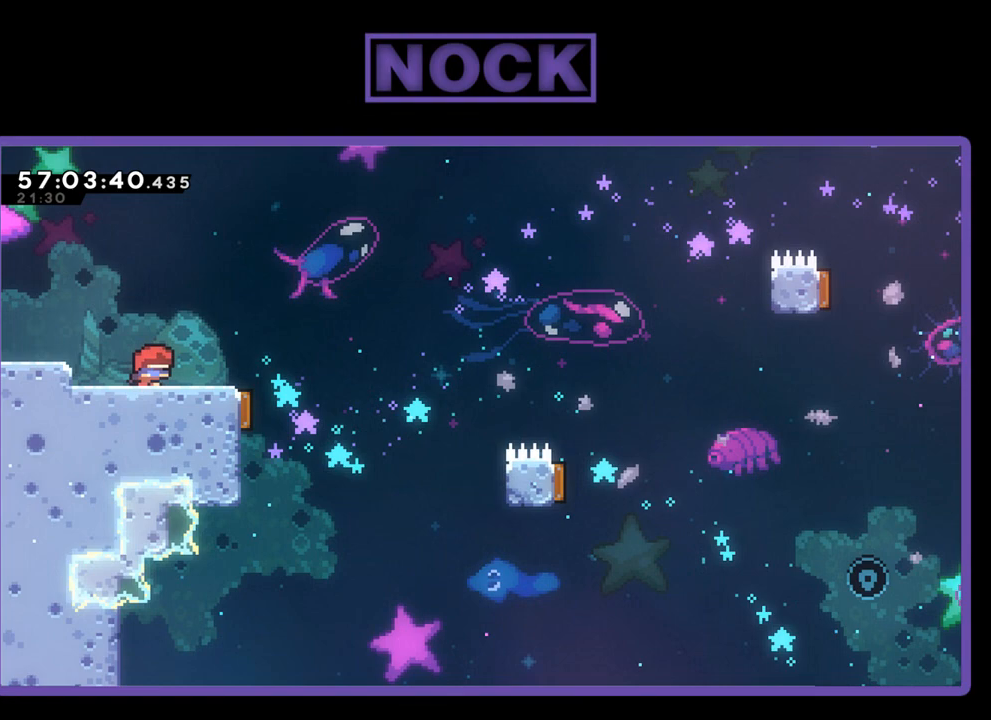
Gameplay with a controller (PlayStation layout); each line is a JSON object with the inputs held at the frame after it. "events" lists button and stick changes between this image and that frame as [ms after this image, input, new state], when the widget could be followed in between. Not read: left_stick.
{"buttons": ["R2"], "right_stick": "center", "events": [[367, "DPAD_RIGHT", "up"]]}
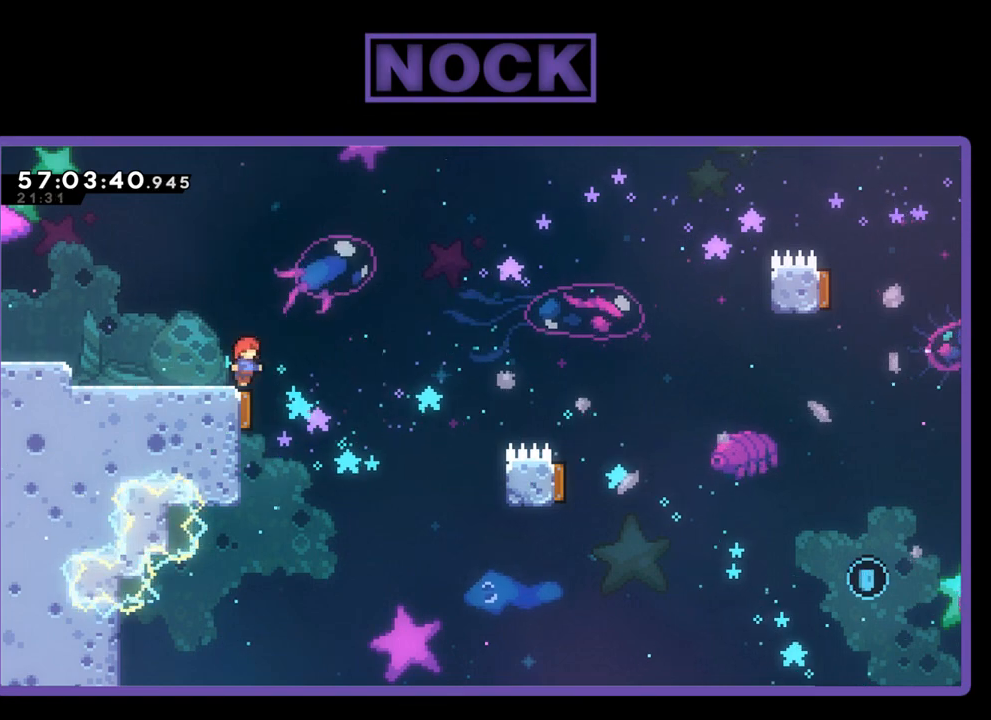
{"buttons": ["R2"], "right_stick": "center", "events": [[367, "DPAD_RIGHT", "down"], [433, "DPAD_RIGHT", "up"]]}
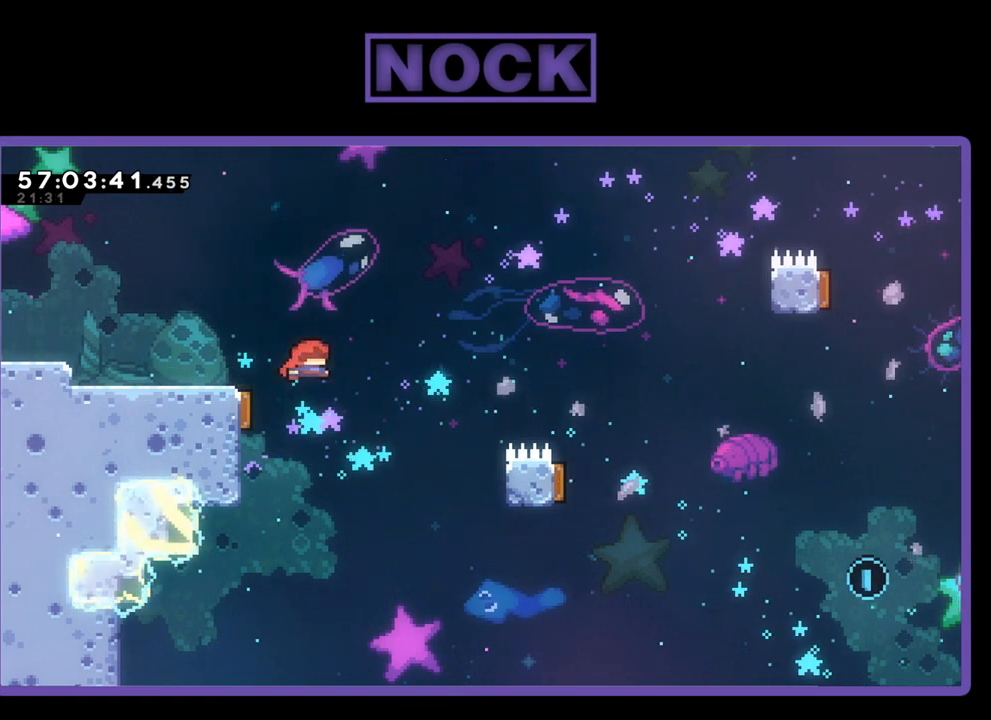
{"buttons": ["R2", "DPAD_RIGHT"], "right_stick": "center", "events": [[200, "DPAD_LEFT", "down"], [233, "DPAD_LEFT", "up"], [367, "DPAD_RIGHT", "down"]]}
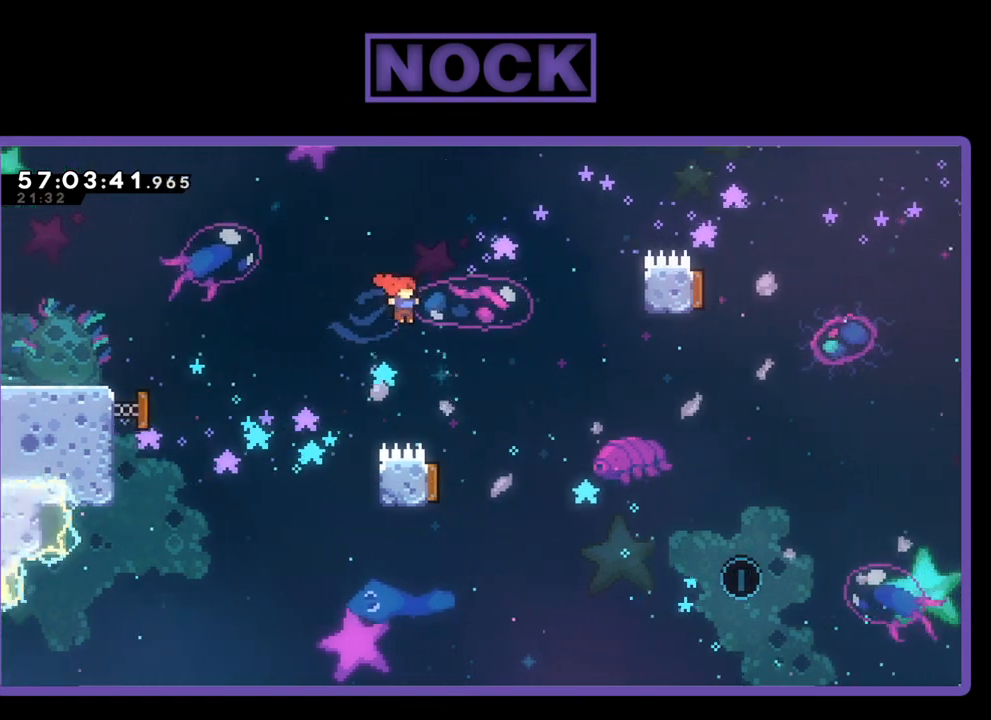
{"buttons": ["R2", "DPAD_RIGHT"], "right_stick": "center", "events": [[133, "DPAD_RIGHT", "up"], [400, "DPAD_LEFT", "down"], [433, "DPAD_LEFT", "up"], [433, "DPAD_UP", "down"], [500, "DPAD_RIGHT", "down"], [500, "DPAD_UP", "up"]]}
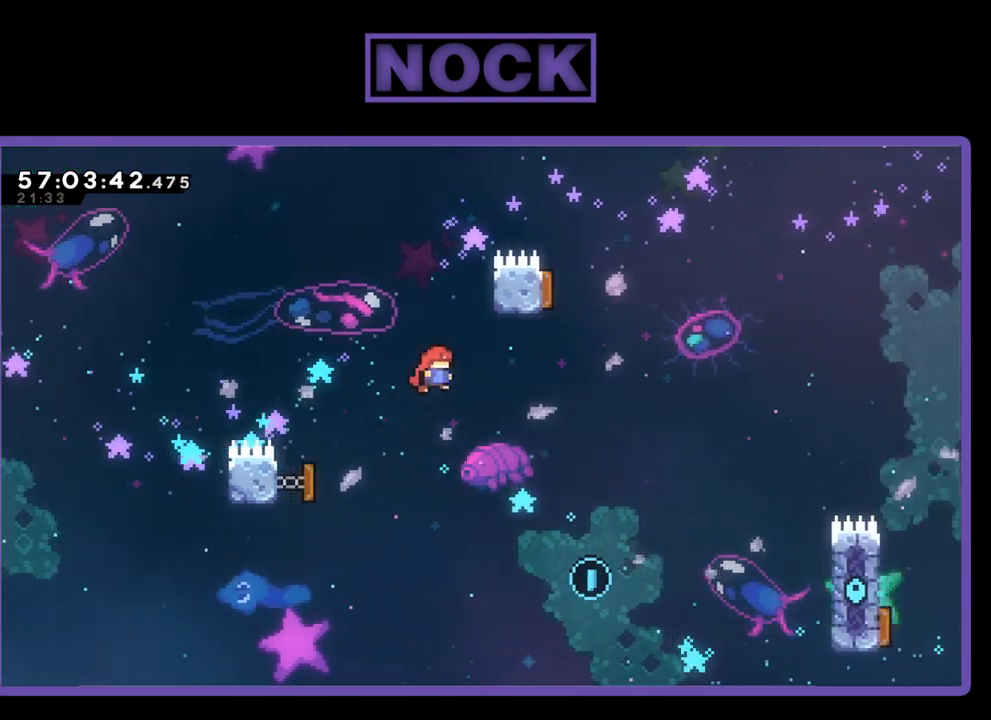
{"buttons": ["CIRCLE", "R2", "DPAD_UP"], "right_stick": "center", "events": [[333, "DPAD_UP", "down"], [367, "DPAD_RIGHT", "up"], [400, "CIRCLE", "down"], [467, "DPAD_LEFT", "down"], [500, "DPAD_LEFT", "up"]]}
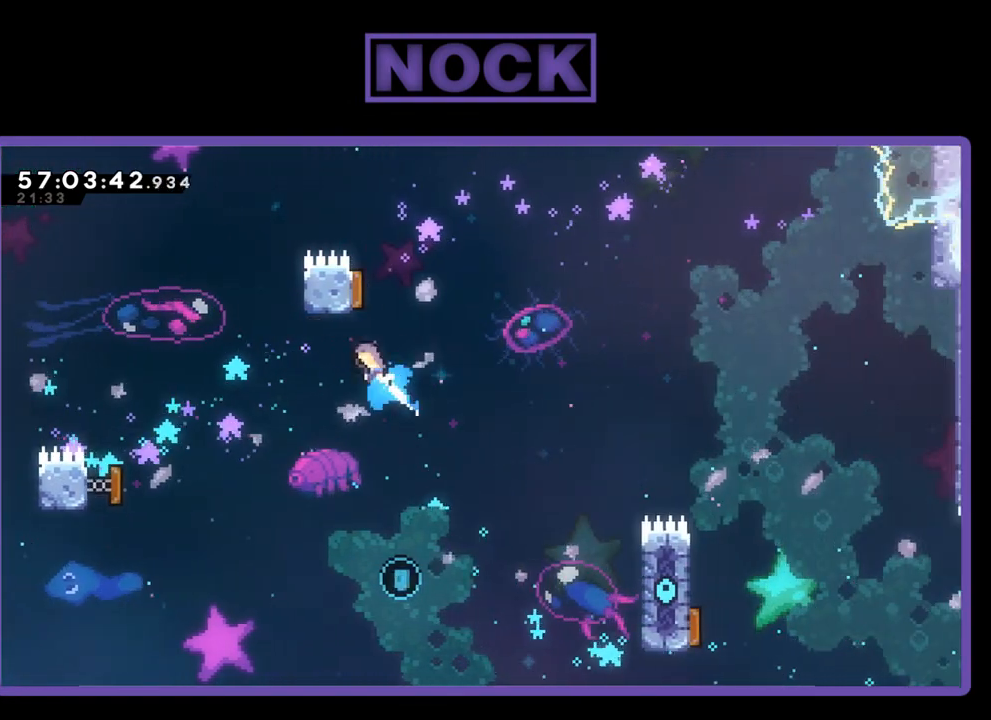
{"buttons": ["R2", "DPAD_RIGHT"], "right_stick": "center", "events": [[133, "CIRCLE", "up"], [133, "DPAD_LEFT", "down"], [167, "DPAD_UP", "up"], [300, "DPAD_LEFT", "up"], [300, "DPAD_UP", "down"], [333, "DPAD_UP", "up"], [367, "DPAD_RIGHT", "down"]]}
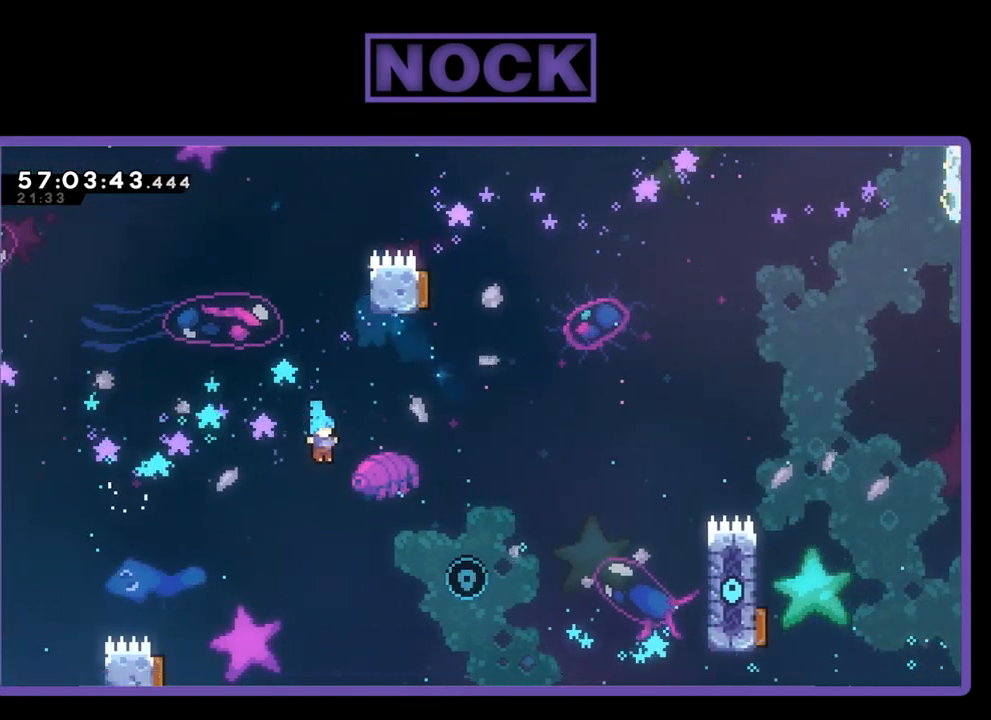
{"buttons": ["CIRCLE", "R2", "DPAD_UP", "DPAD_RIGHT"], "right_stick": "center", "events": [[333, "CIRCLE", "down"], [333, "DPAD_UP", "down"]]}
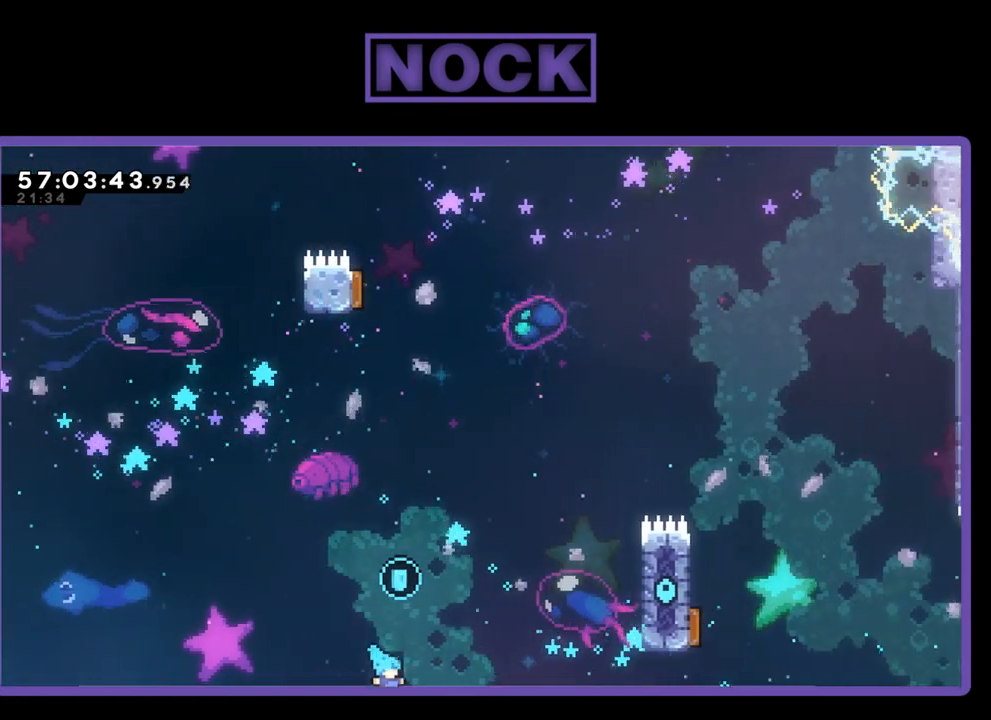
{"buttons": [], "right_stick": "center", "events": [[33, "CROSS", "down"], [333, "DPAD_RIGHT", "up"], [367, "CROSS", "up"], [400, "DPAD_UP", "up"], [400, "R2", "up"], [467, "CIRCLE", "up"]]}
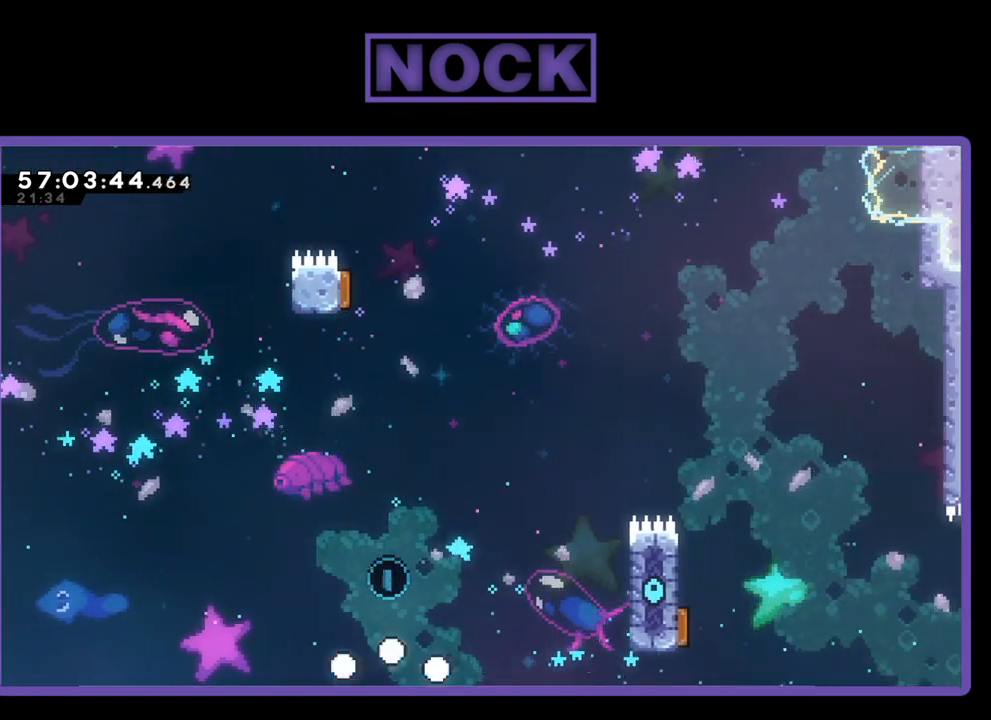
{"buttons": [], "right_stick": "center", "events": []}
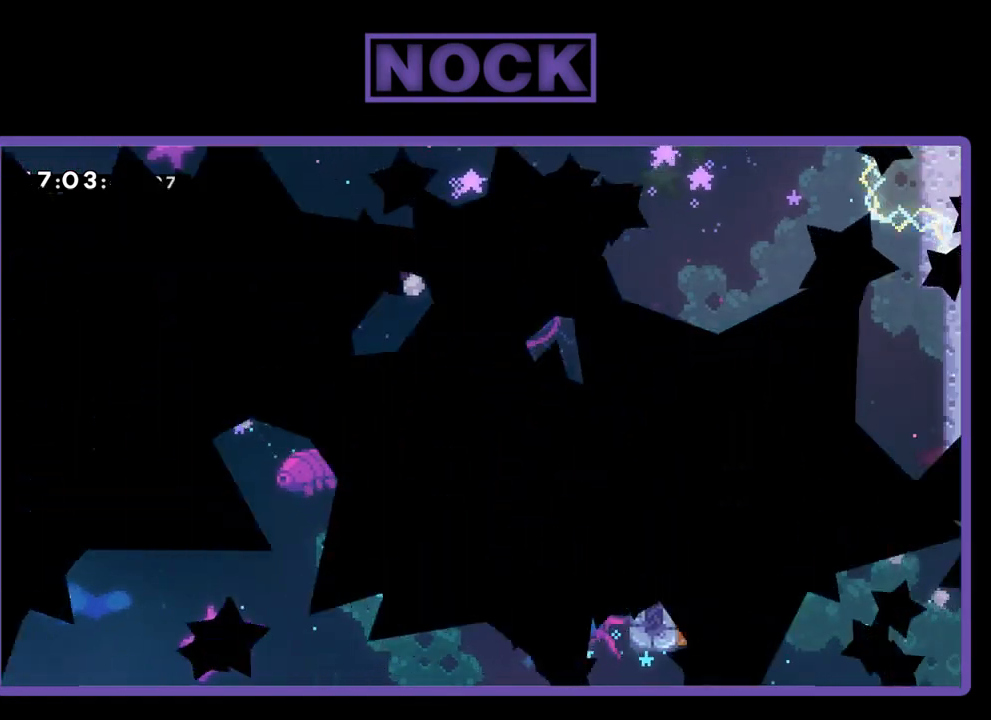
{"buttons": ["R2", "DPAD_RIGHT"], "right_stick": "center", "events": [[300, "R2", "down"], [467, "DPAD_RIGHT", "down"]]}
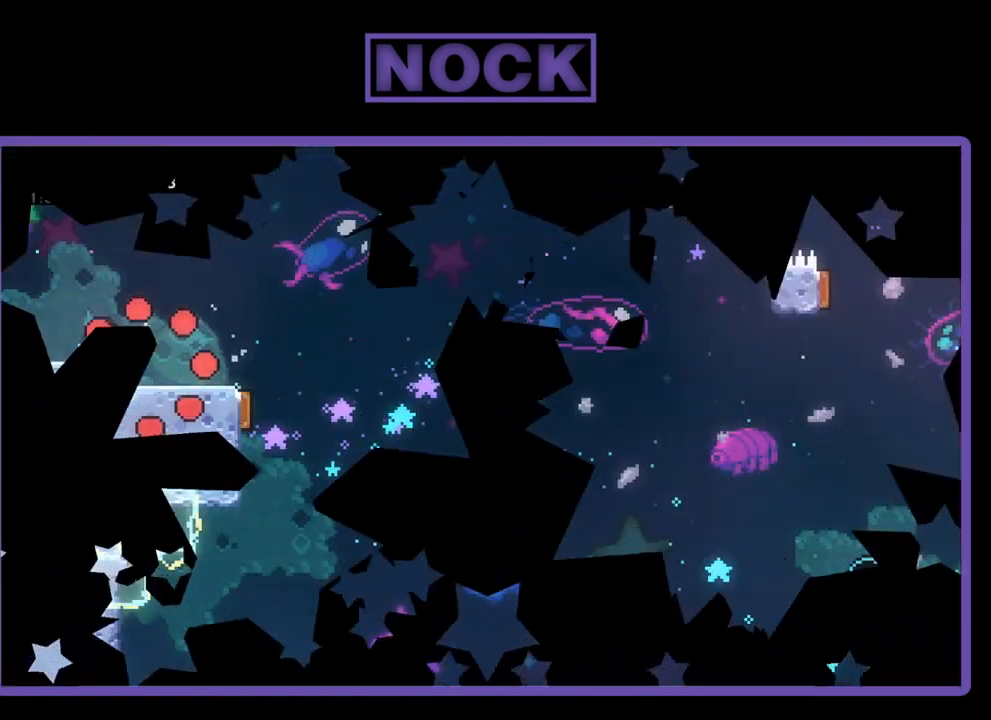
{"buttons": ["R2", "DPAD_RIGHT"], "right_stick": "center", "events": []}
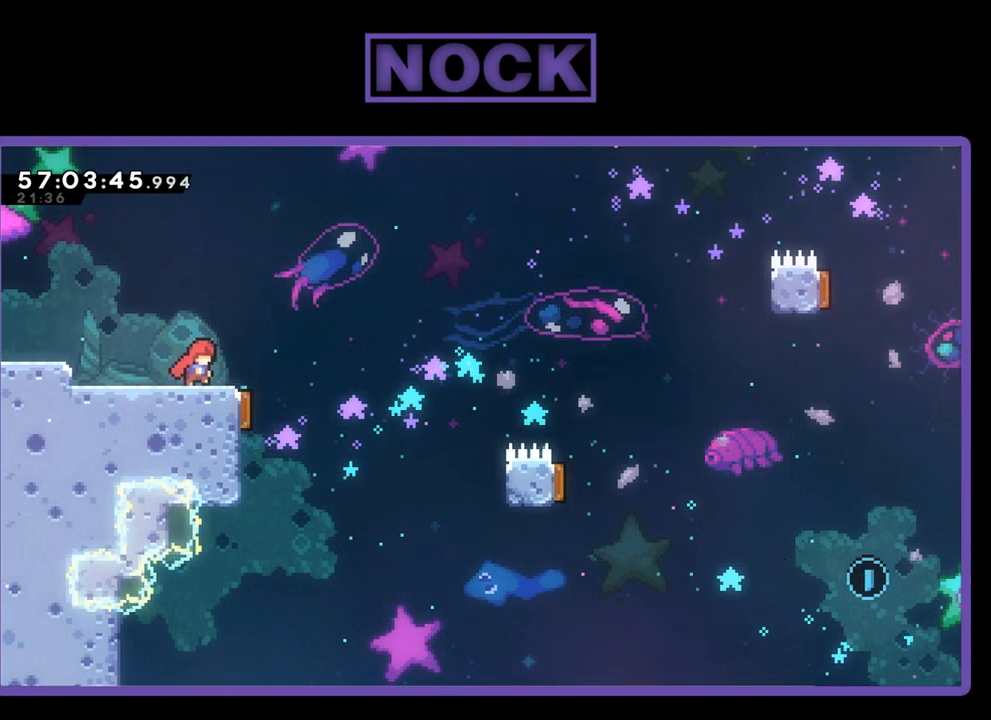
{"buttons": ["R2", "DPAD_RIGHT"], "right_stick": "center", "events": [[133, "DPAD_RIGHT", "up"], [500, "DPAD_RIGHT", "down"]]}
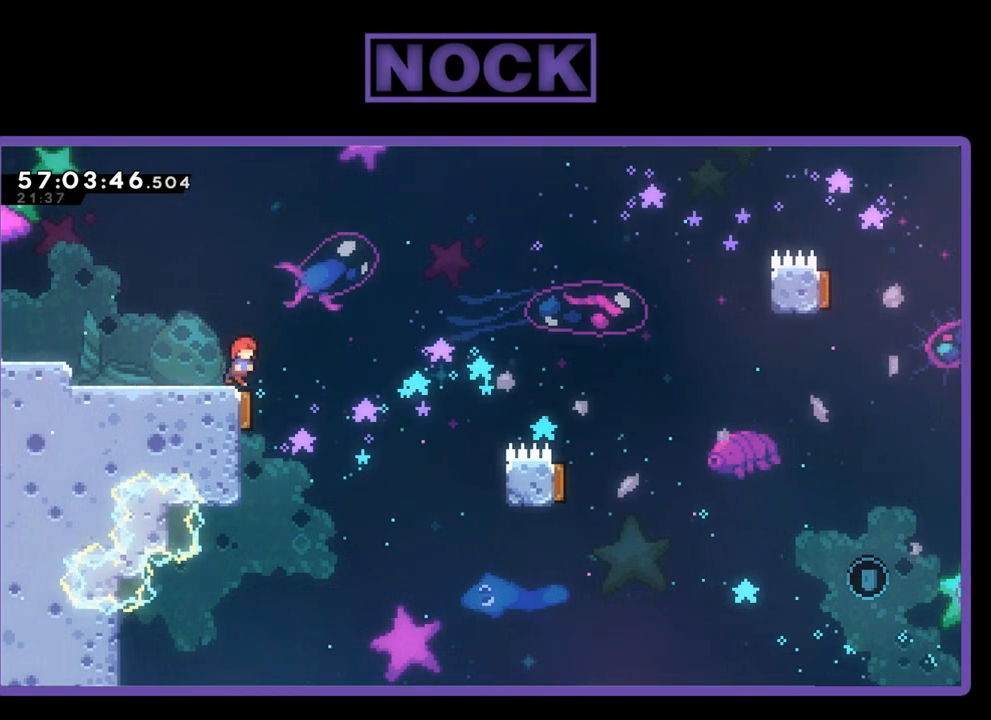
{"buttons": ["R2"], "right_stick": "center", "events": [[67, "DPAD_RIGHT", "up"], [433, "DPAD_RIGHT", "down"], [500, "DPAD_RIGHT", "up"]]}
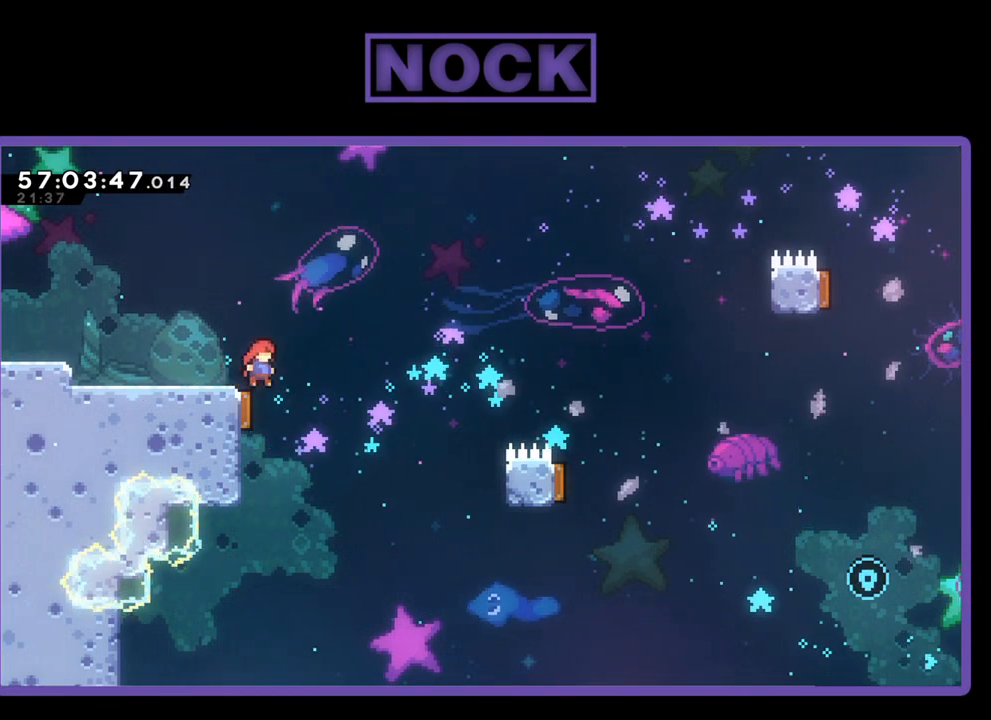
{"buttons": ["R2", "DPAD_RIGHT"], "right_stick": "center", "events": [[400, "DPAD_RIGHT", "down"]]}
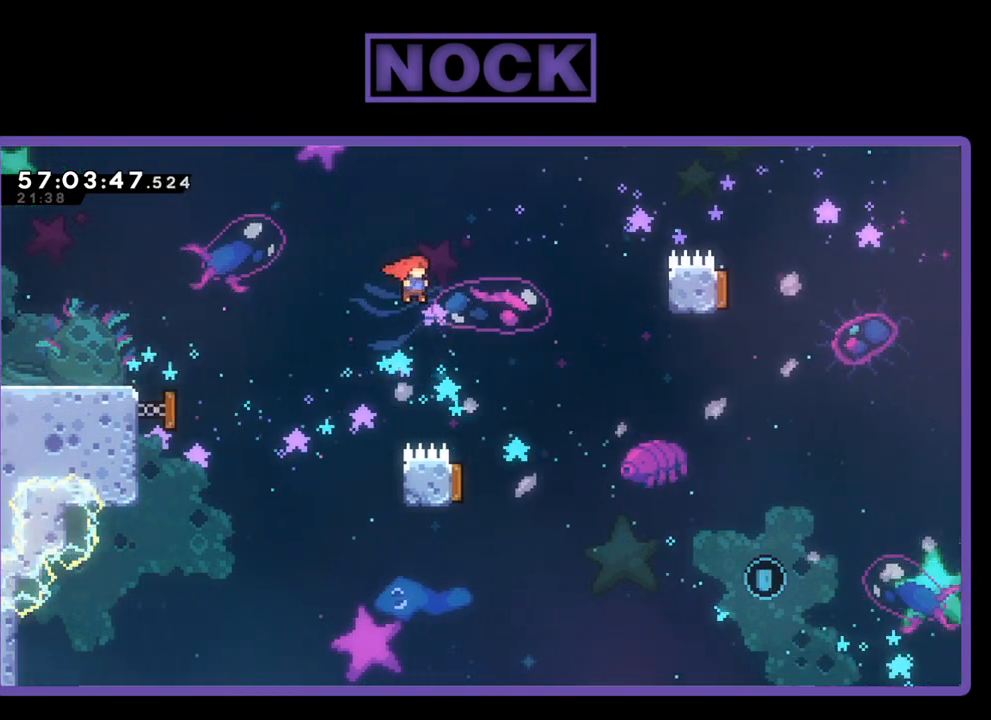
{"buttons": ["R2"], "right_stick": "center", "events": [[233, "DPAD_RIGHT", "up"]]}
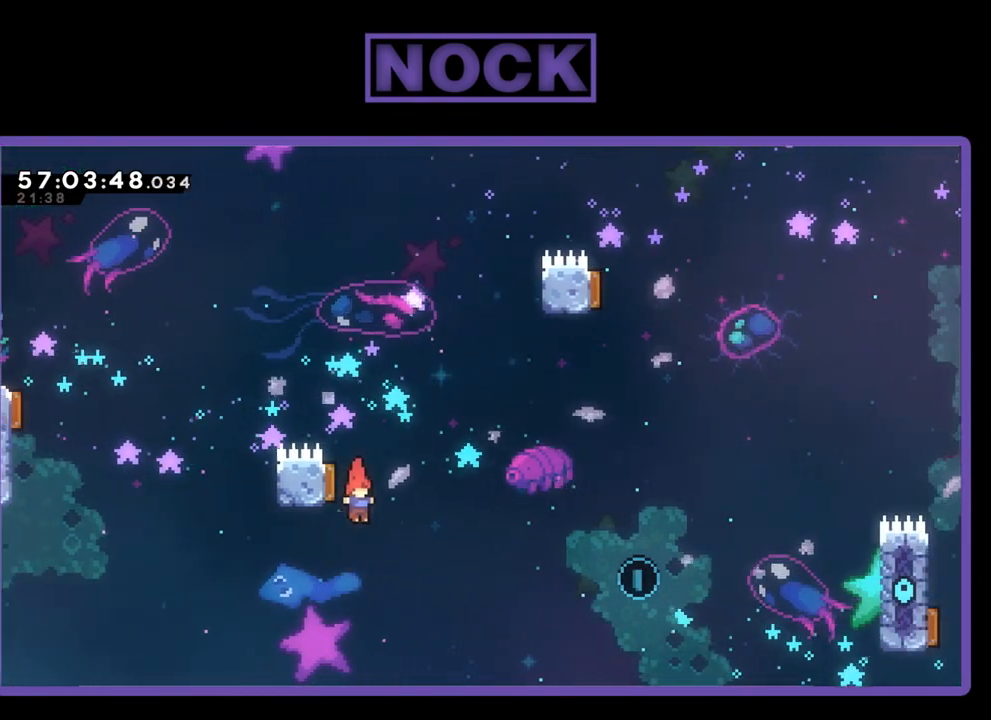
{"buttons": ["DPAD_UP"], "right_stick": "center", "events": [[233, "DPAD_RIGHT", "down"], [367, "DPAD_UP", "down"], [400, "DPAD_RIGHT", "up"], [500, "R2", "up"]]}
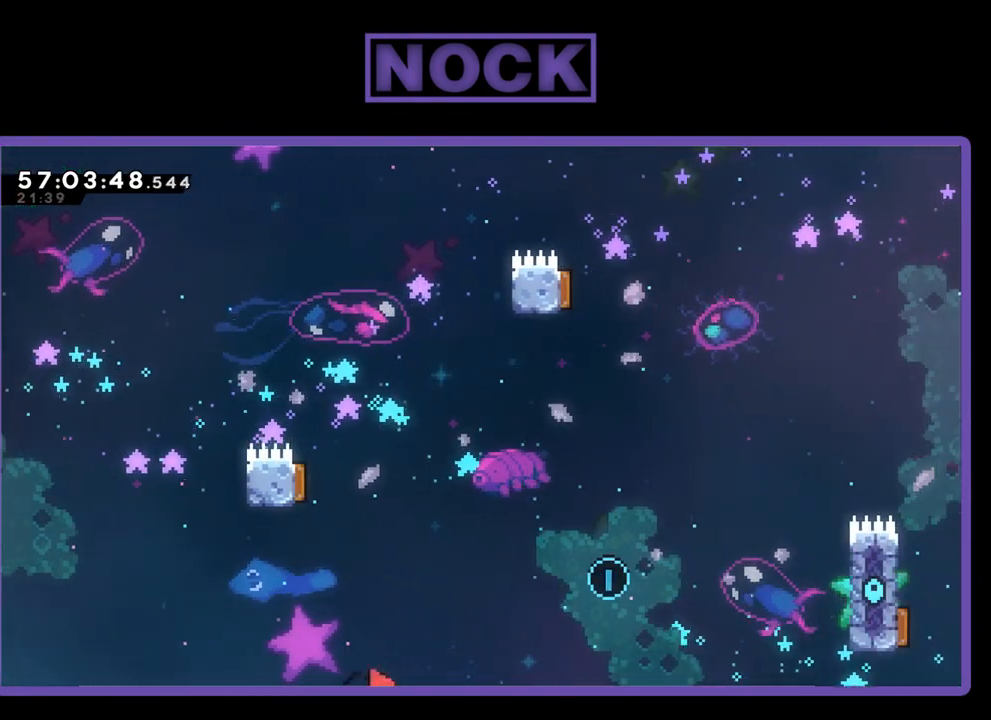
{"buttons": [], "right_stick": "center", "events": [[67, "DPAD_UP", "up"]]}
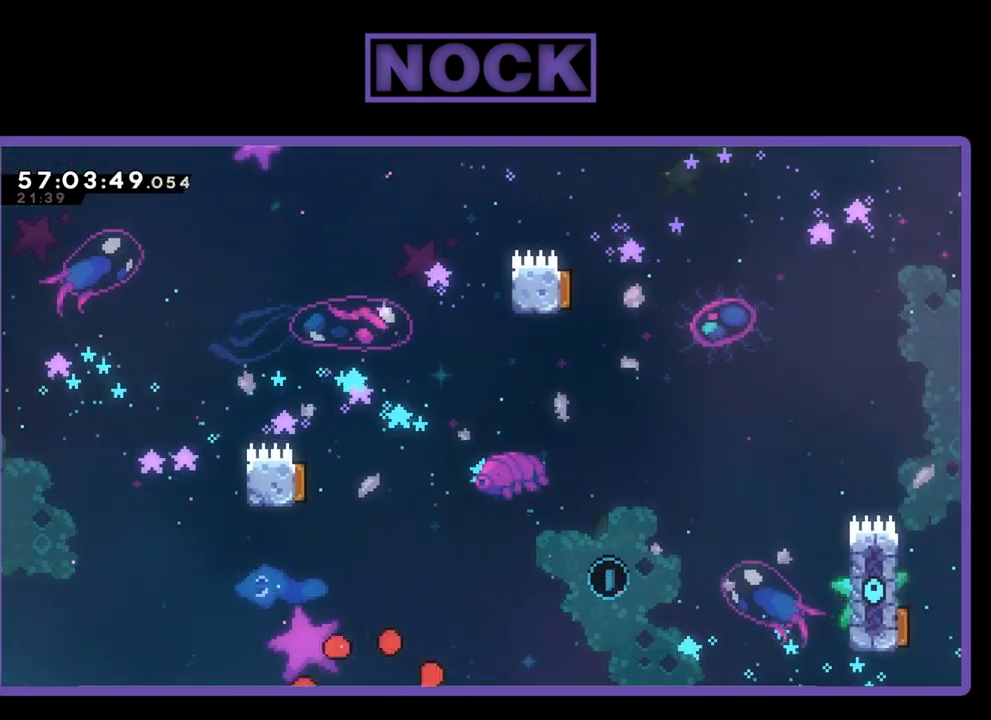
{"buttons": [], "right_stick": "center", "events": []}
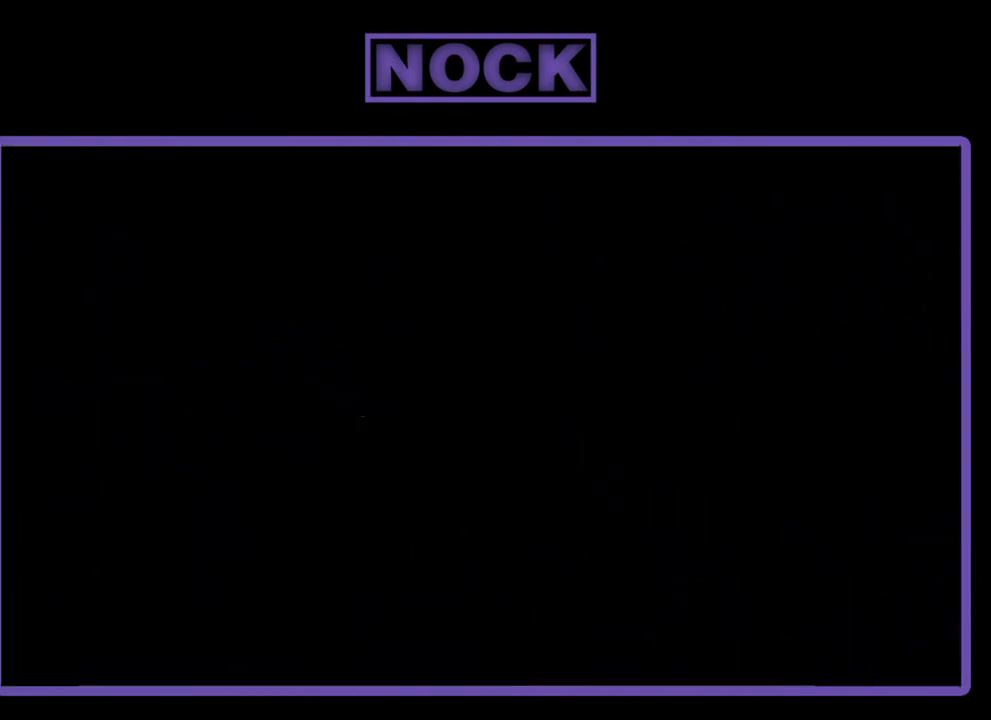
{"buttons": [], "right_stick": "center", "events": []}
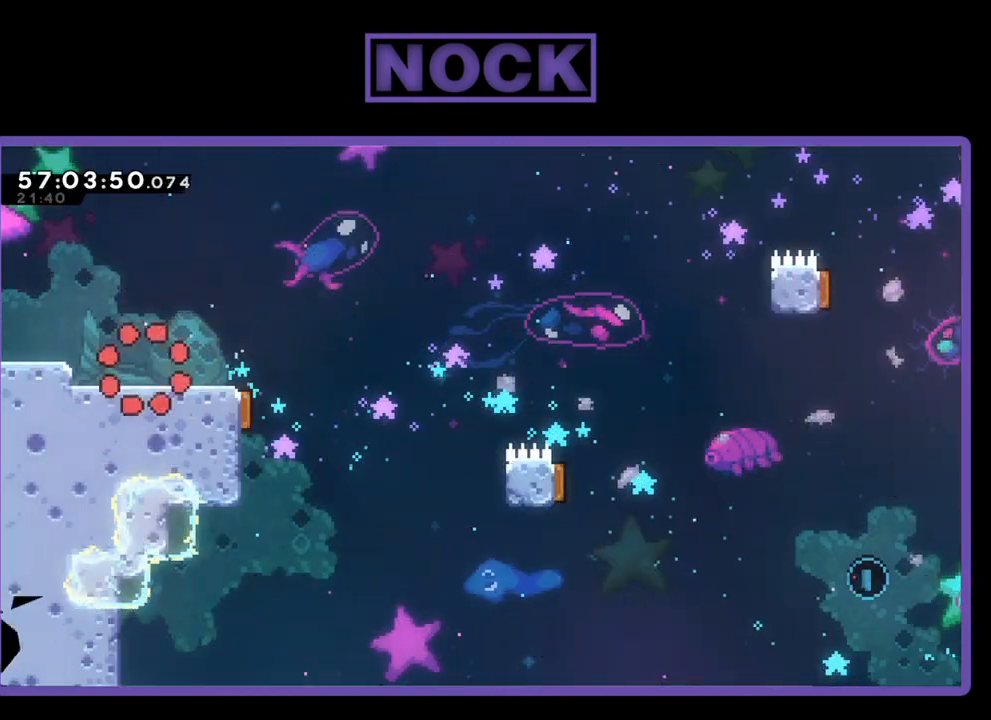
{"buttons": ["R2", "DPAD_RIGHT"], "right_stick": "center", "events": [[200, "R2", "down"], [300, "DPAD_RIGHT", "down"]]}
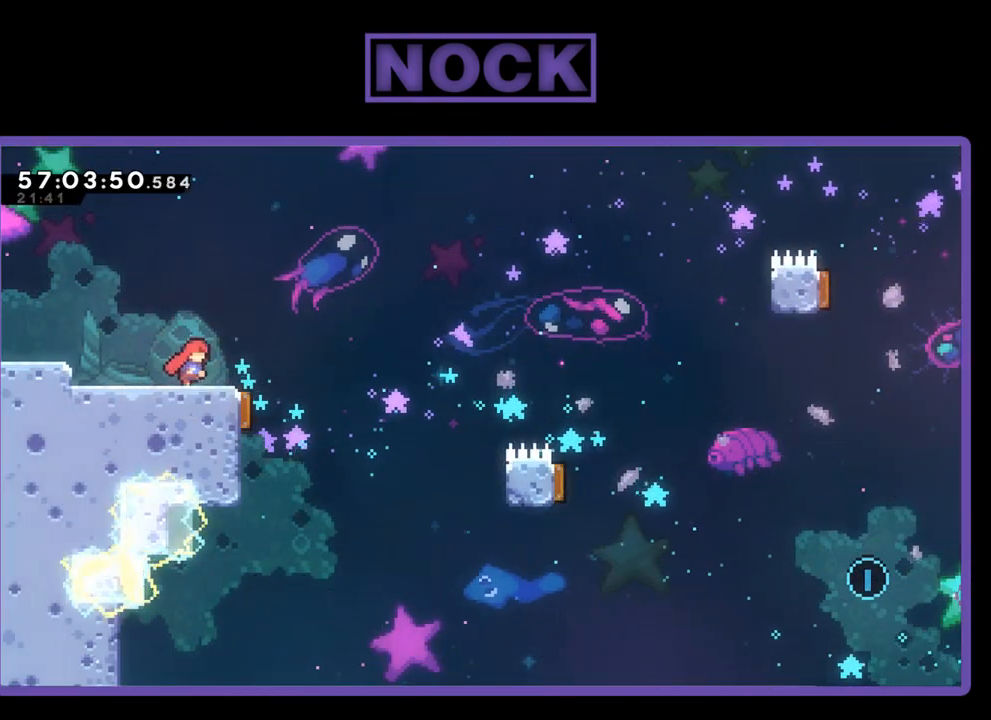
{"buttons": [], "right_stick": "center", "events": [[233, "DPAD_RIGHT", "up"], [233, "R2", "up"]]}
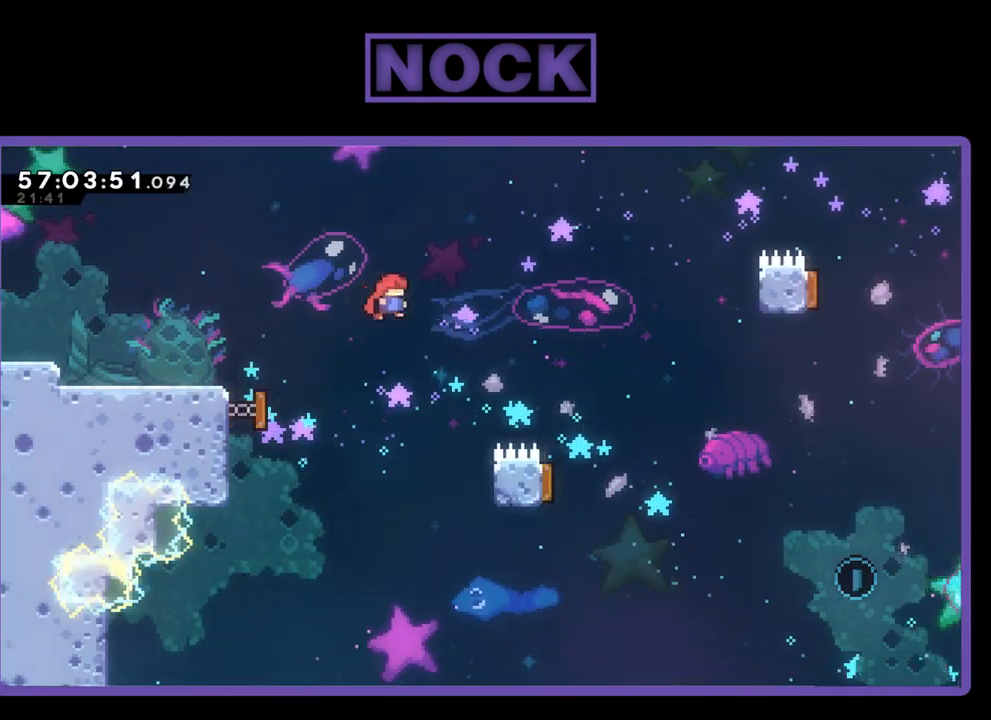
{"buttons": ["R2"], "right_stick": "center", "events": [[133, "DPAD_RIGHT", "down"], [133, "R2", "down"], [467, "DPAD_RIGHT", "up"]]}
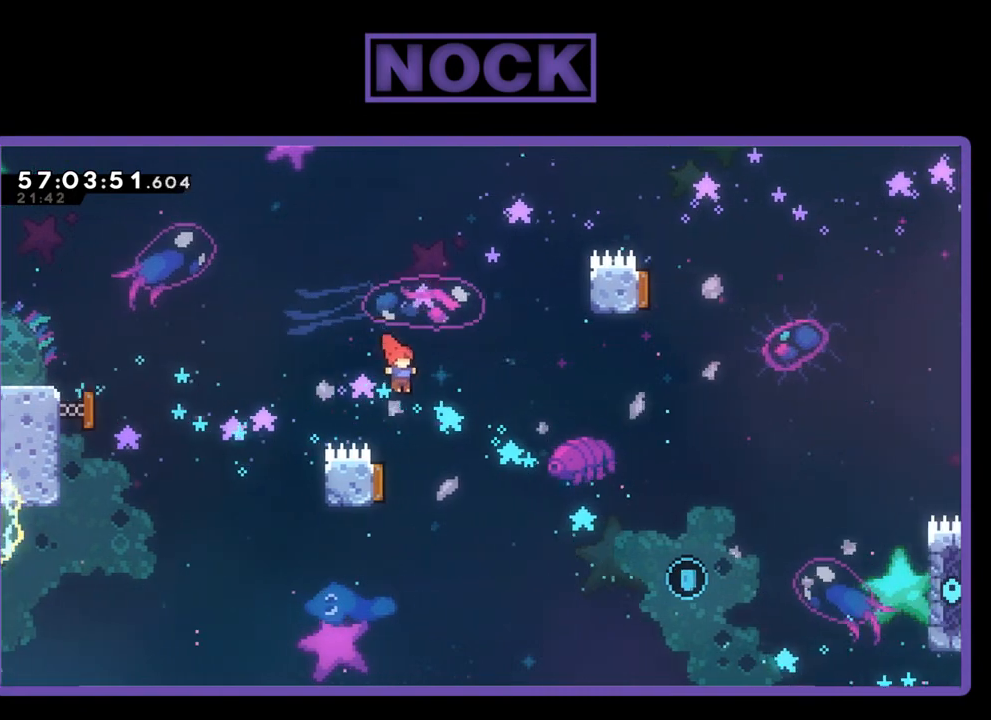
{"buttons": ["R2", "DPAD_RIGHT"], "right_stick": "center", "events": [[133, "DPAD_LEFT", "down"], [333, "DPAD_LEFT", "up"], [433, "DPAD_RIGHT", "down"]]}
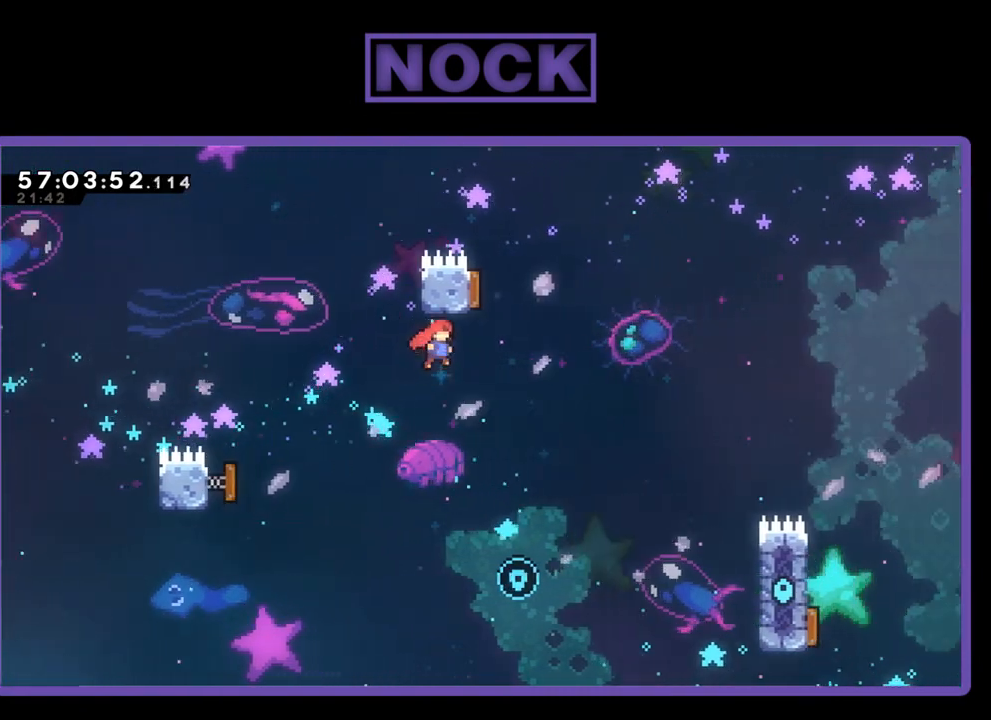
{"buttons": ["R2"], "right_stick": "center", "events": [[200, "DPAD_RIGHT", "up"], [200, "DPAD_UP", "down"], [233, "CIRCLE", "down"], [467, "DPAD_UP", "up"], [500, "CIRCLE", "up"]]}
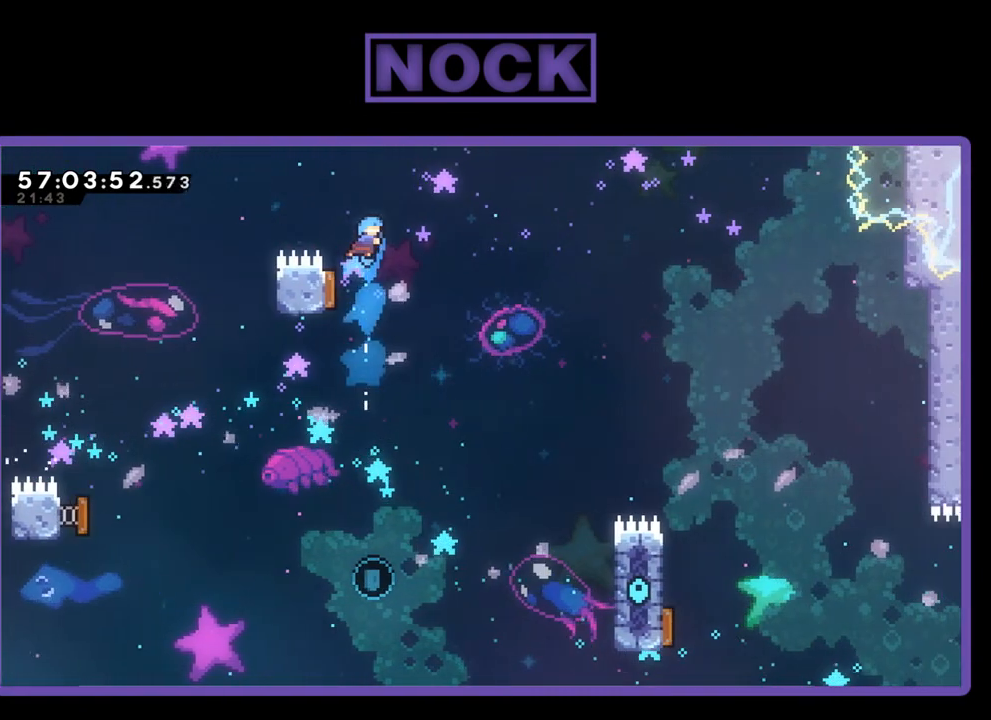
{"buttons": ["R2"], "right_stick": "center", "events": [[67, "DPAD_LEFT", "down"], [233, "DPAD_LEFT", "up"]]}
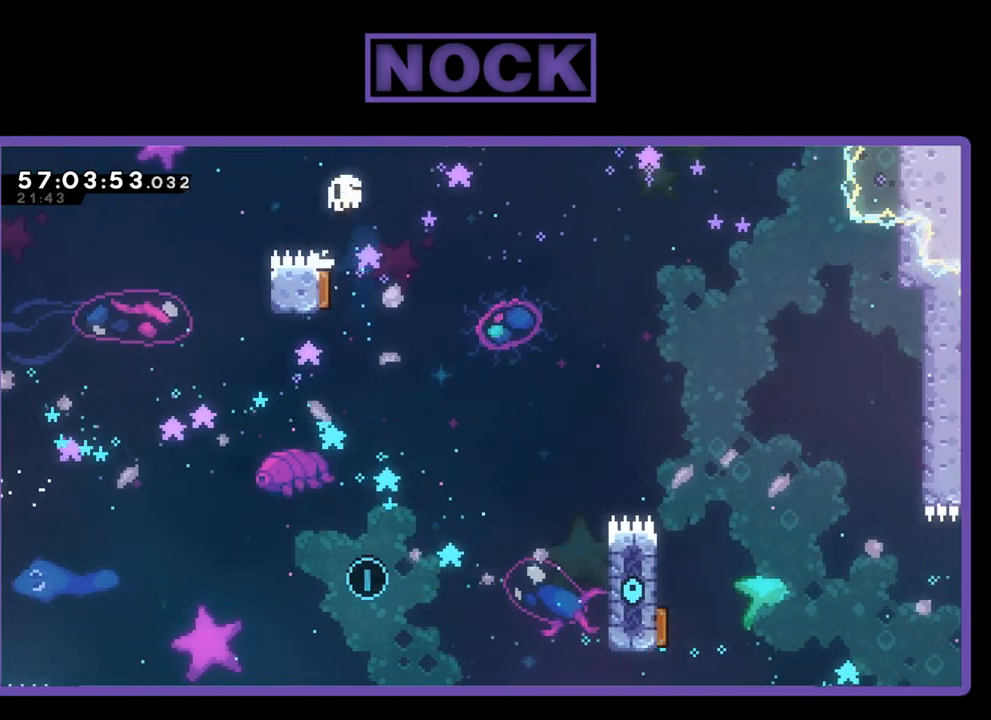
{"buttons": [], "right_stick": "center", "events": [[267, "R2", "up"]]}
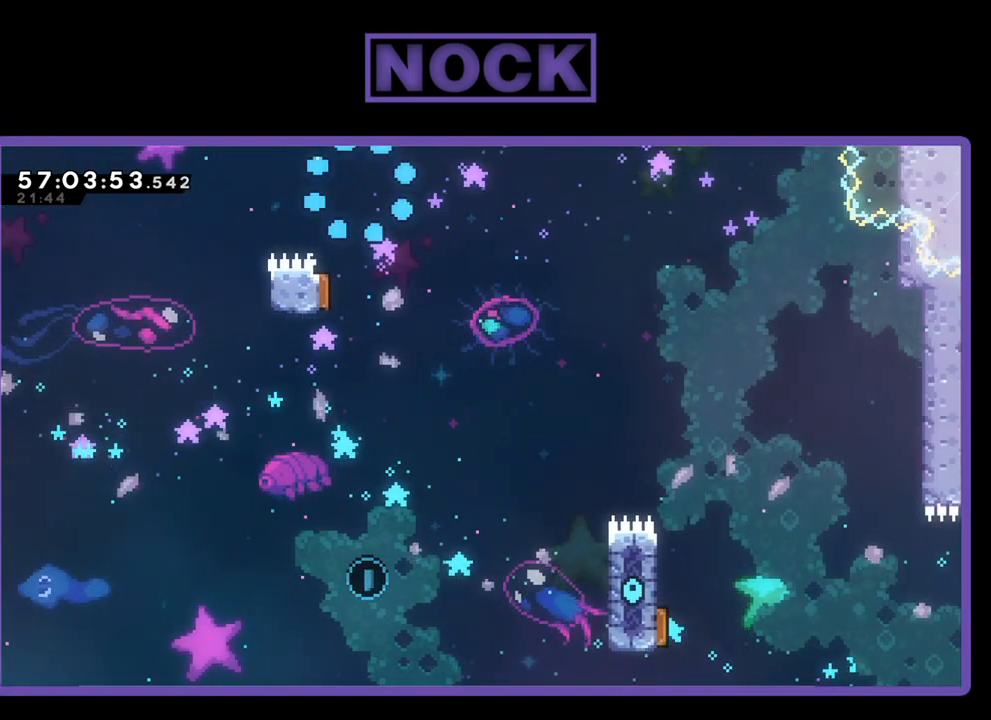
{"buttons": [], "right_stick": "center", "events": []}
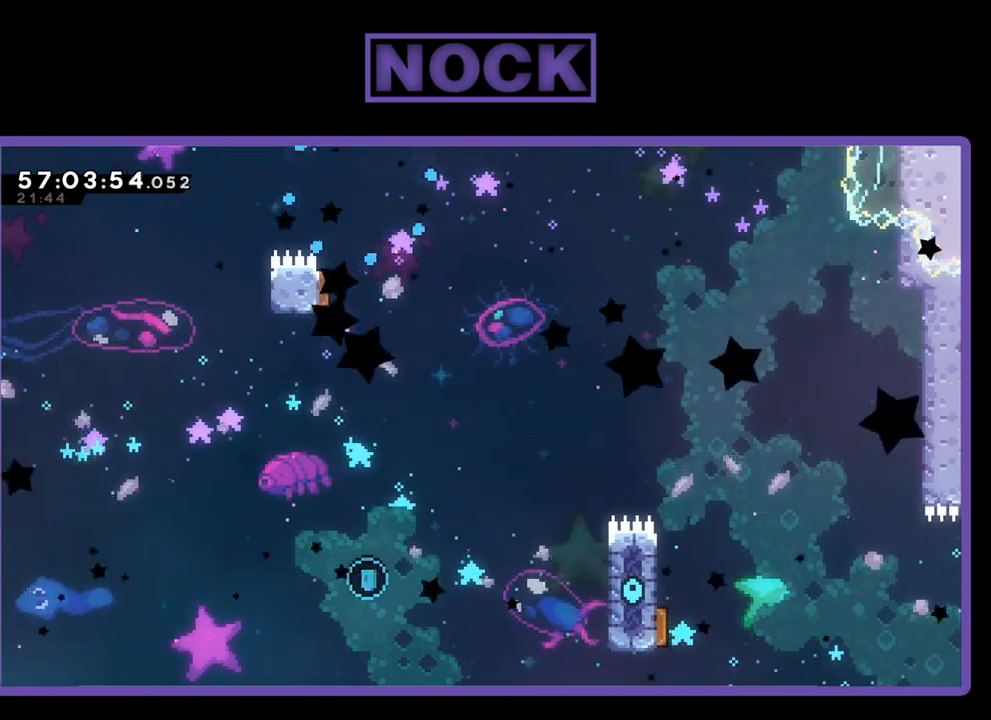
{"buttons": ["R2"], "right_stick": "center", "events": [[300, "R2", "down"]]}
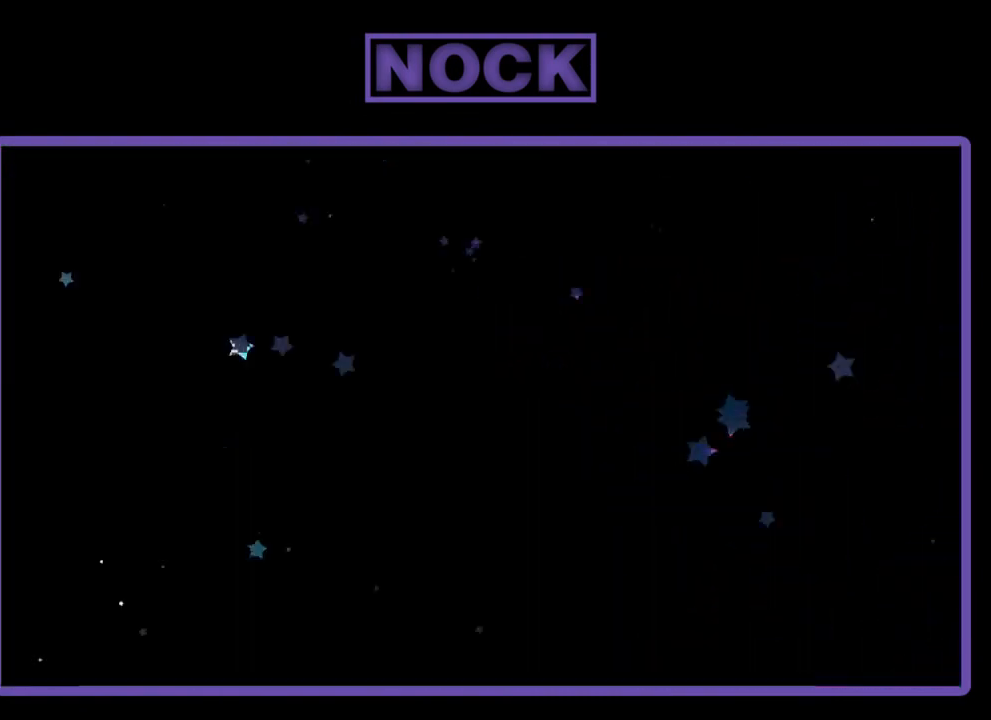
{"buttons": ["R2"], "right_stick": "center", "events": []}
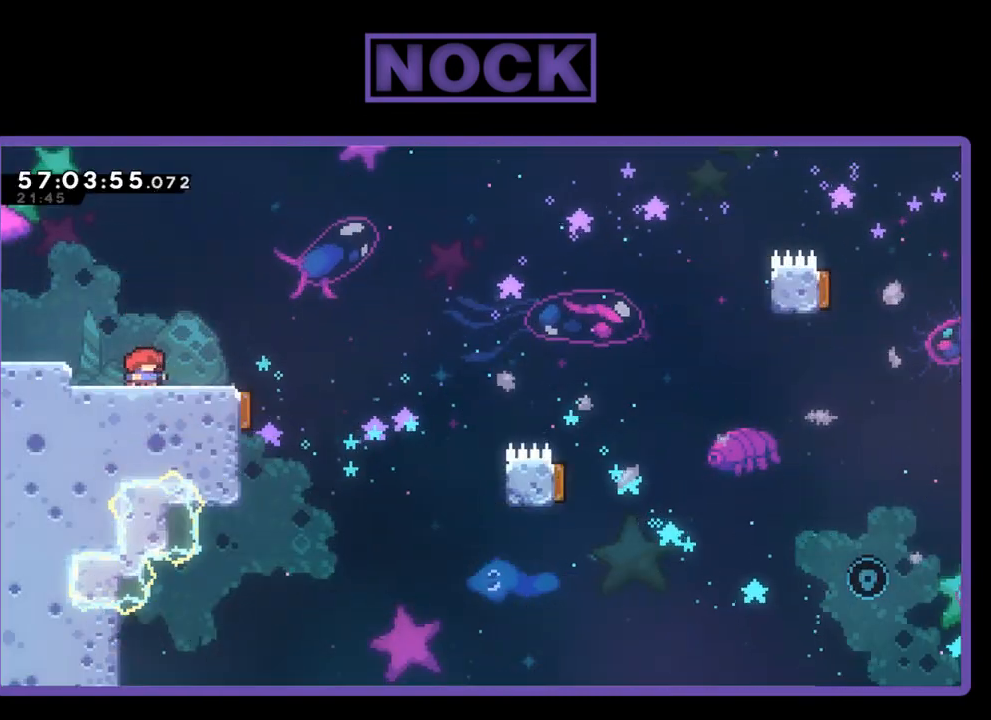
{"buttons": [], "right_stick": "center", "events": [[67, "DPAD_RIGHT", "down"], [467, "DPAD_RIGHT", "up"], [500, "R2", "up"]]}
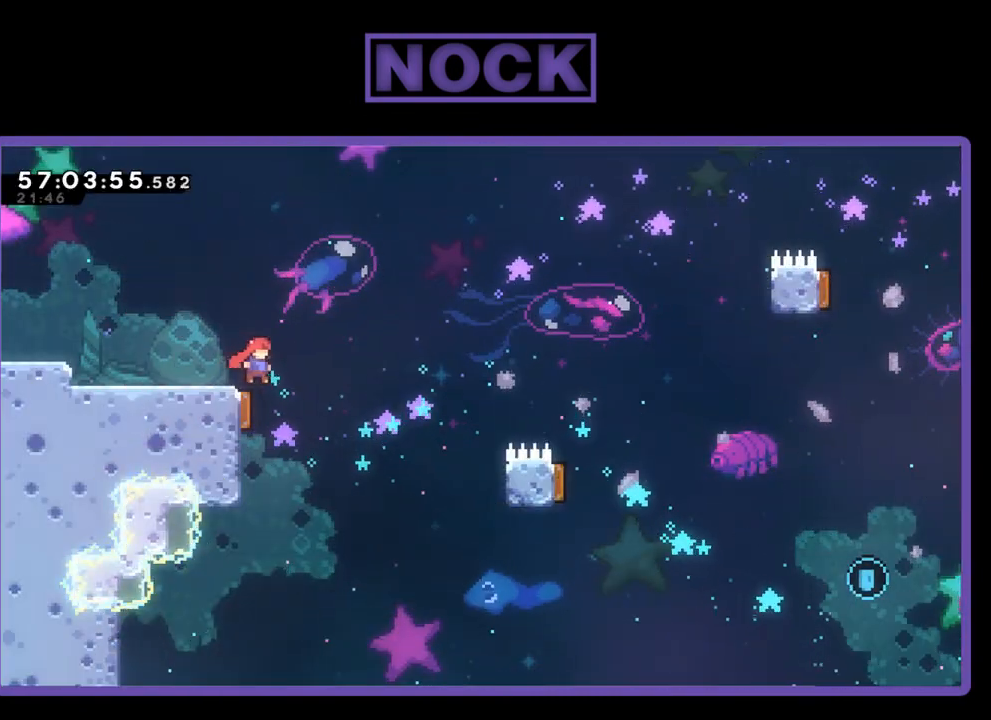
{"buttons": ["R2", "DPAD_RIGHT"], "right_stick": "center", "events": [[333, "DPAD_RIGHT", "down"], [467, "R2", "down"]]}